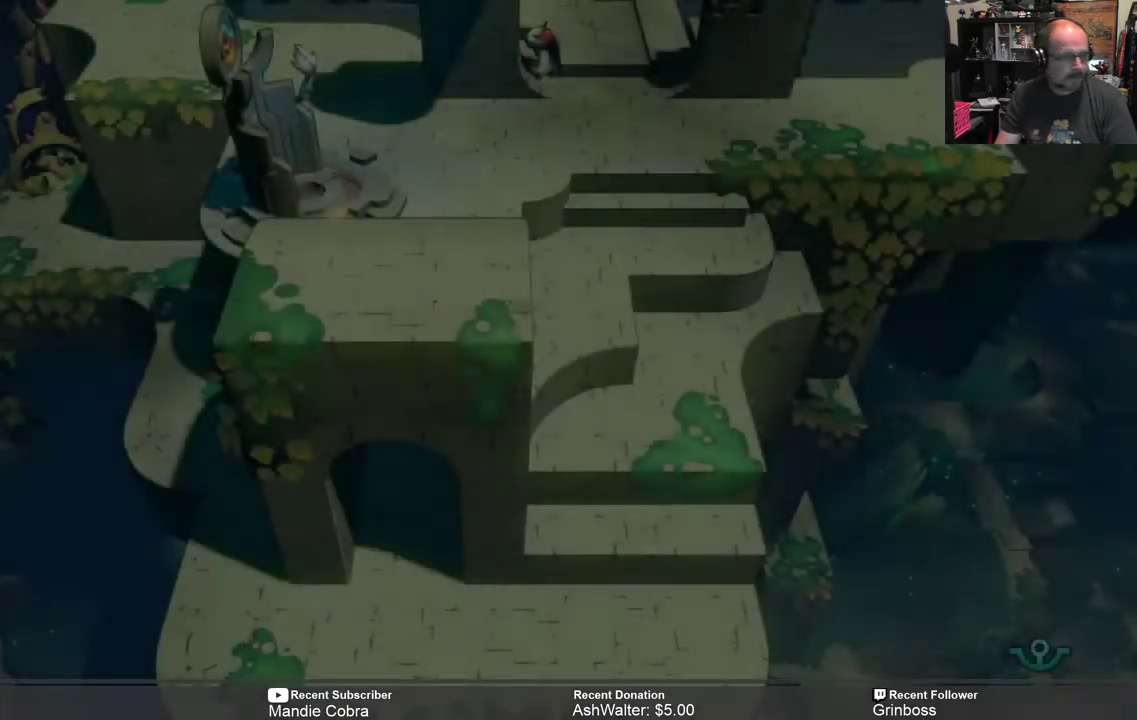
Gameplay with a controller (Xbox layout); each line is a JSON object with the inputs held at the frame after it. "events" lists button and stick changes between this image and that frame as [ms after this image, input, new state], when the widget could be followed in between.
{"buttons": [], "left_stick": "center", "right_stick": "center", "events": []}
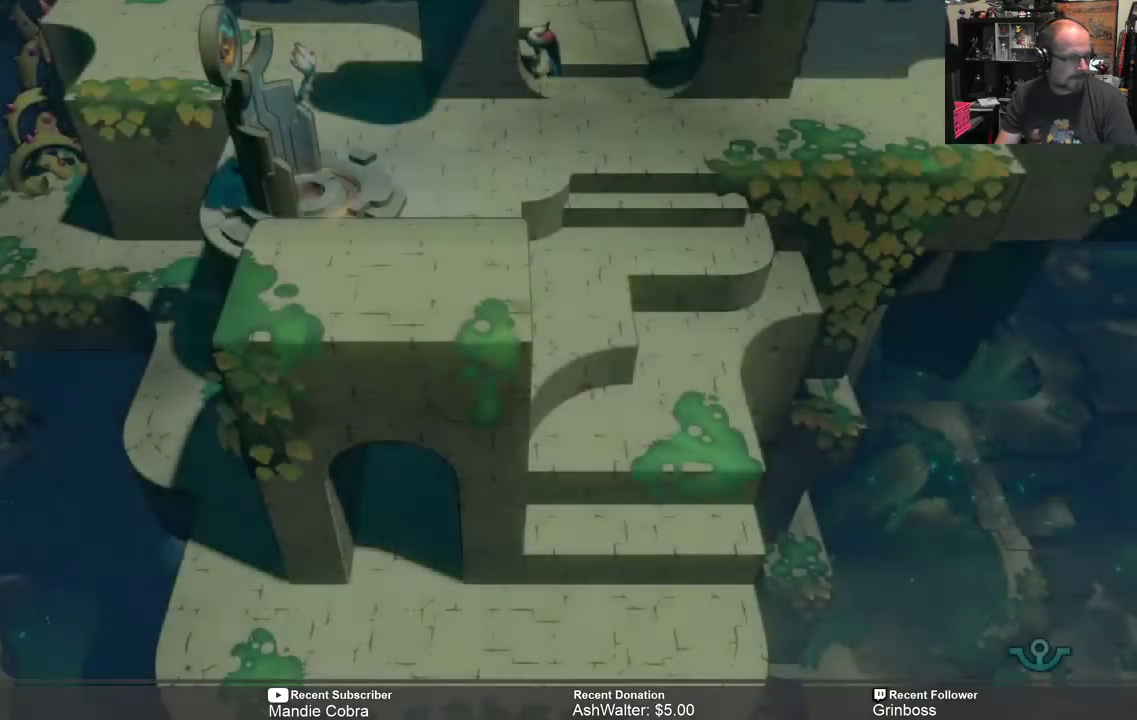
{"buttons": [], "left_stick": "center", "right_stick": "center", "events": []}
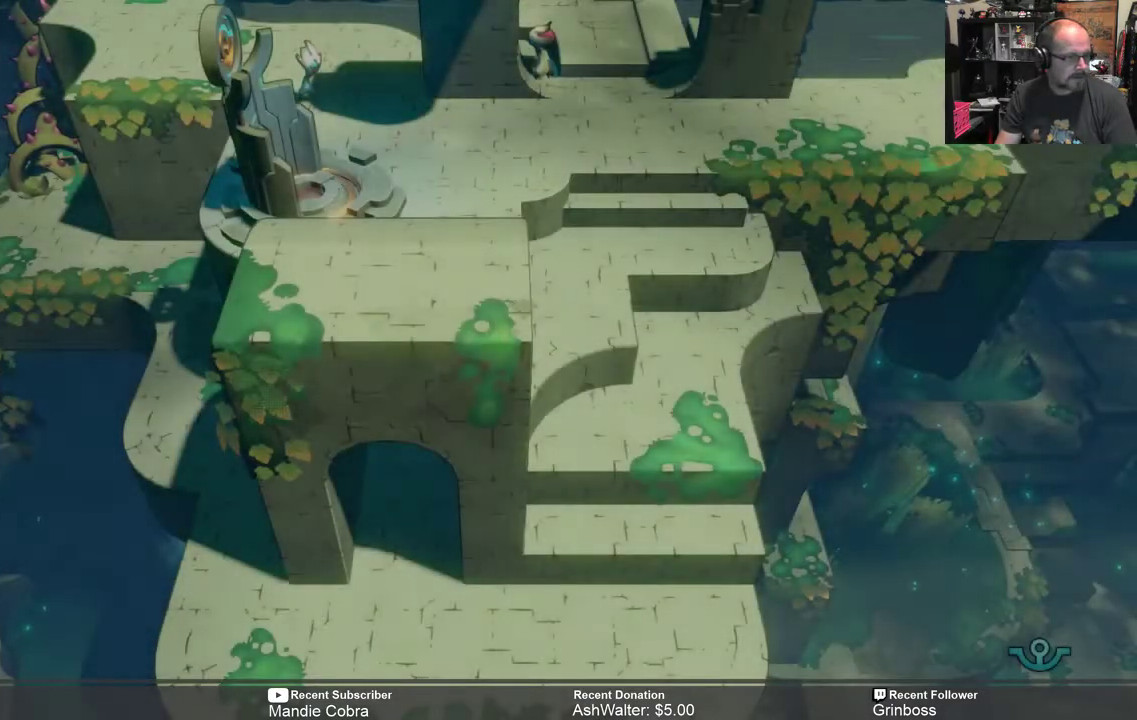
{"buttons": [], "left_stick": "center", "right_stick": "center", "events": []}
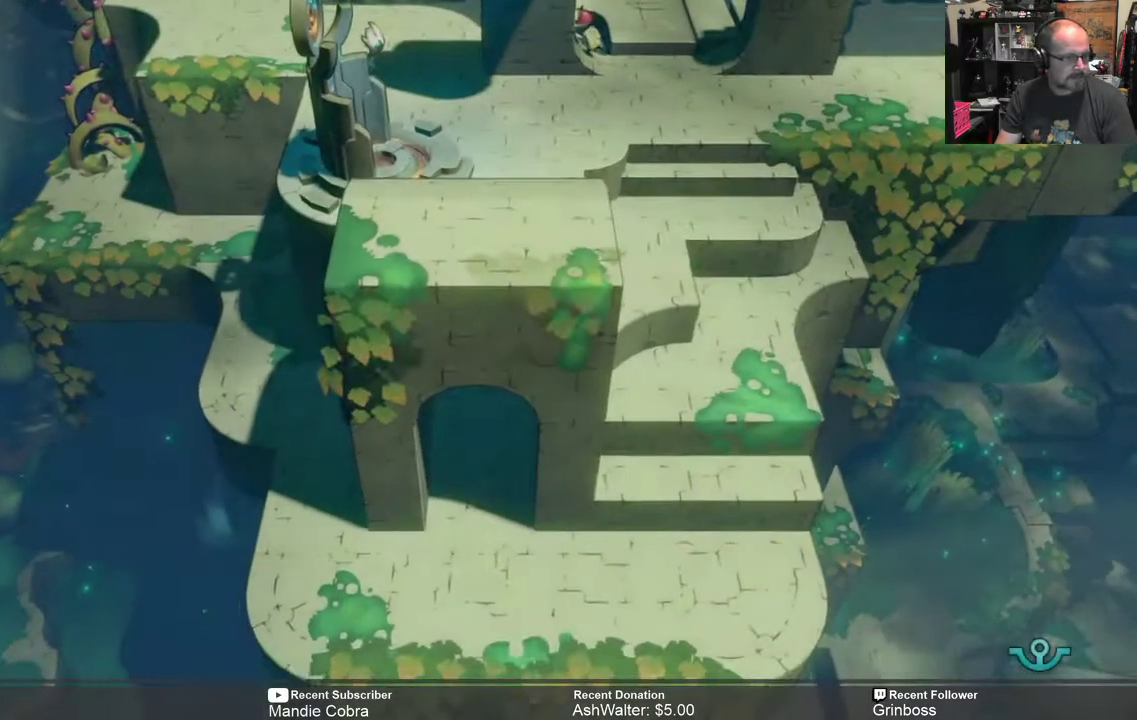
{"buttons": [], "left_stick": "center", "right_stick": "center", "events": []}
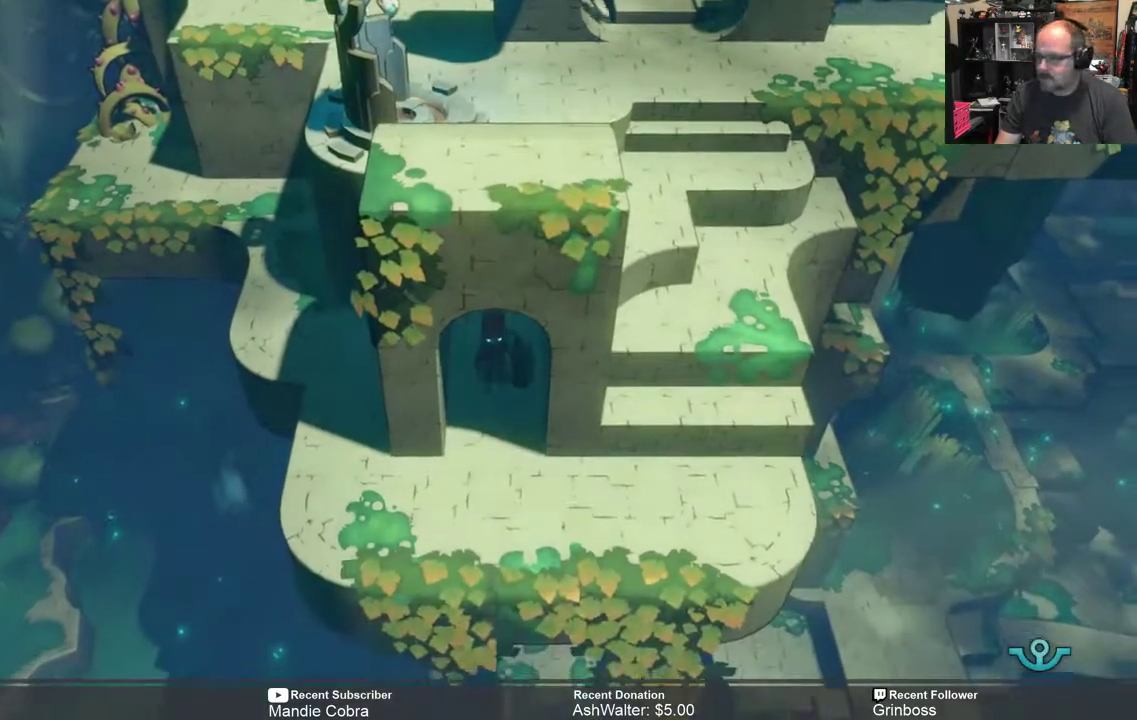
{"buttons": [], "left_stick": "center", "right_stick": "center", "events": []}
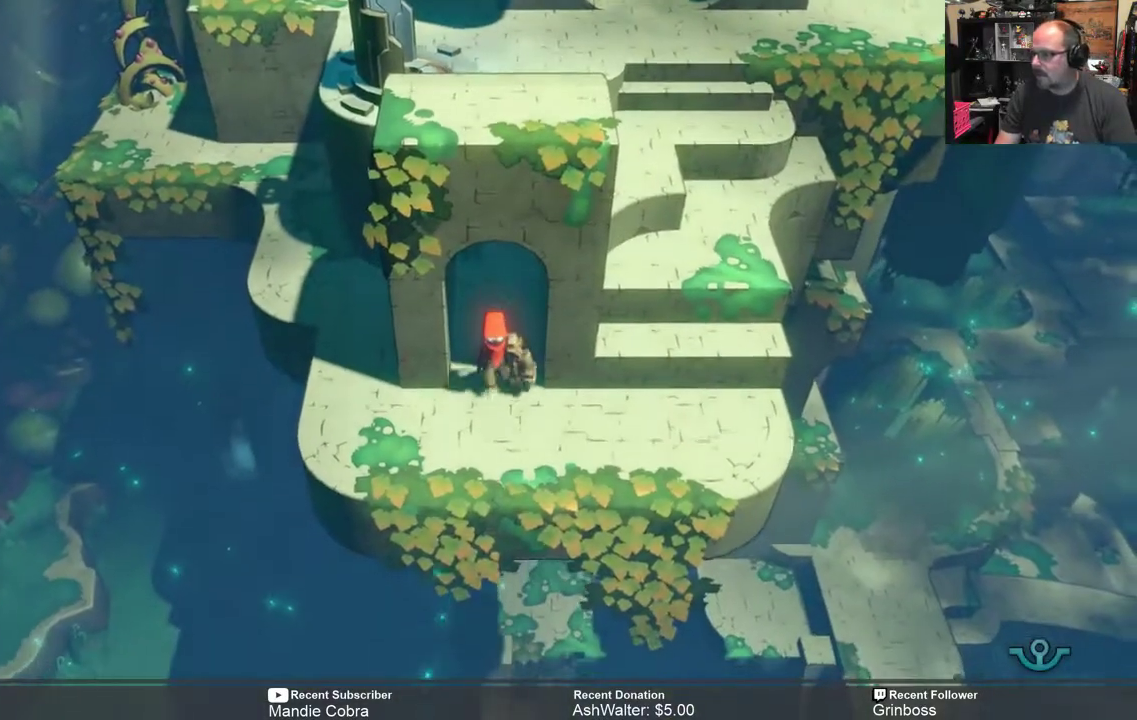
{"buttons": [], "left_stick": "center", "right_stick": "center", "events": []}
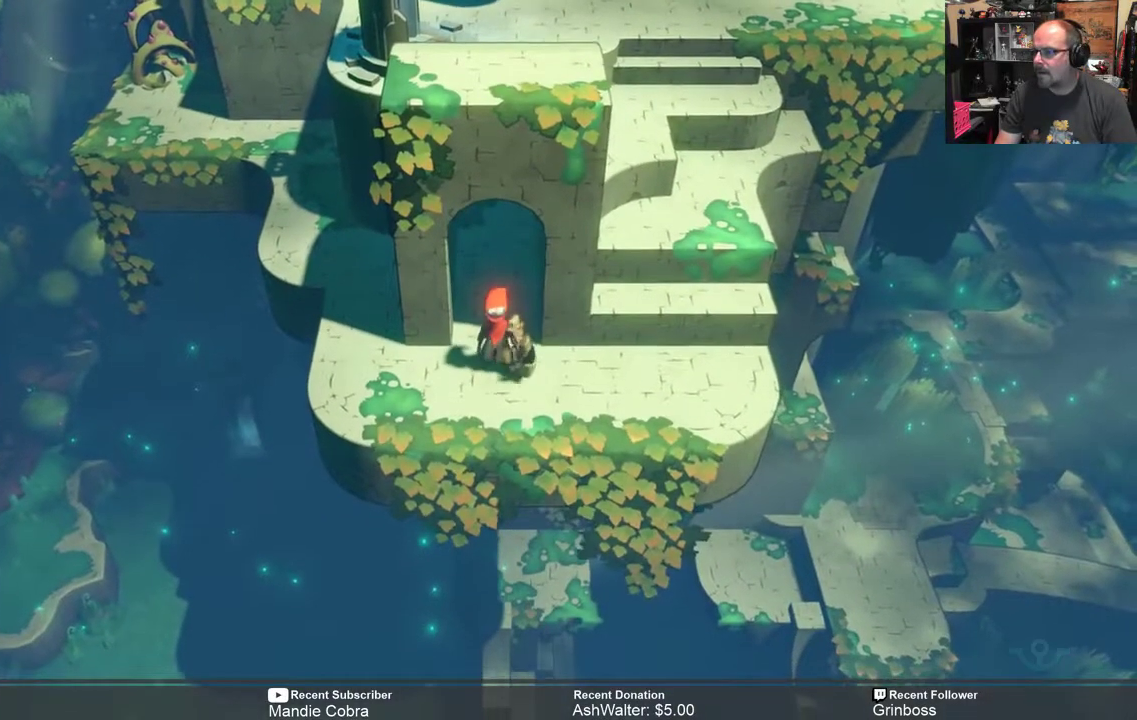
{"buttons": ["R2"], "left_stick": "left", "right_stick": "center", "events": [[33, "R2", "down"], [467, "left_stick", "left"]]}
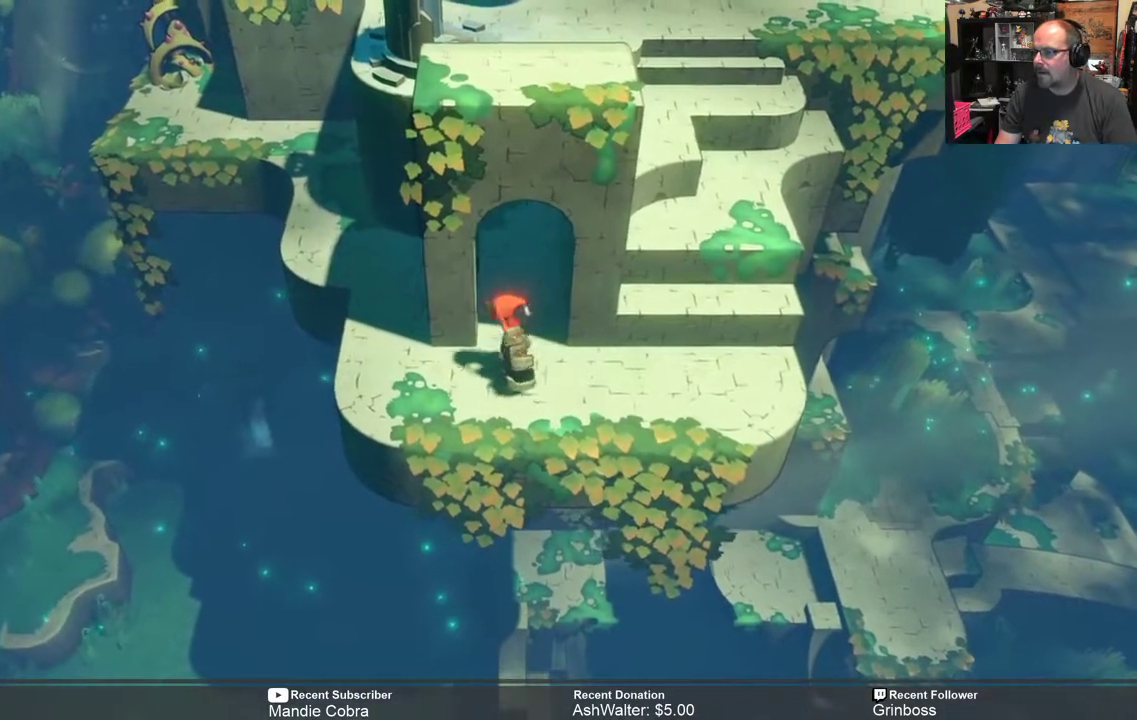
{"buttons": ["R2"], "left_stick": "up-left", "right_stick": "center", "events": [[233, "left_stick", "center"], [400, "left_stick", "left"], [500, "left_stick", "up-left"]]}
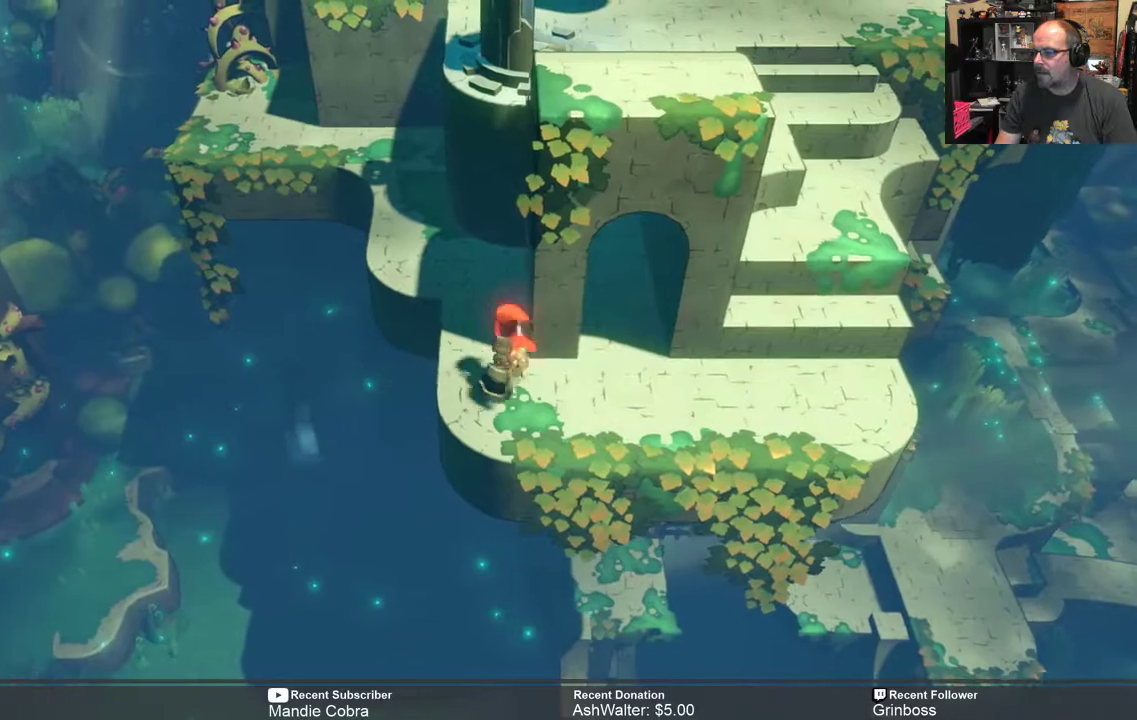
{"buttons": ["R2"], "left_stick": "up", "right_stick": "center", "events": [[200, "left_stick", "up"]]}
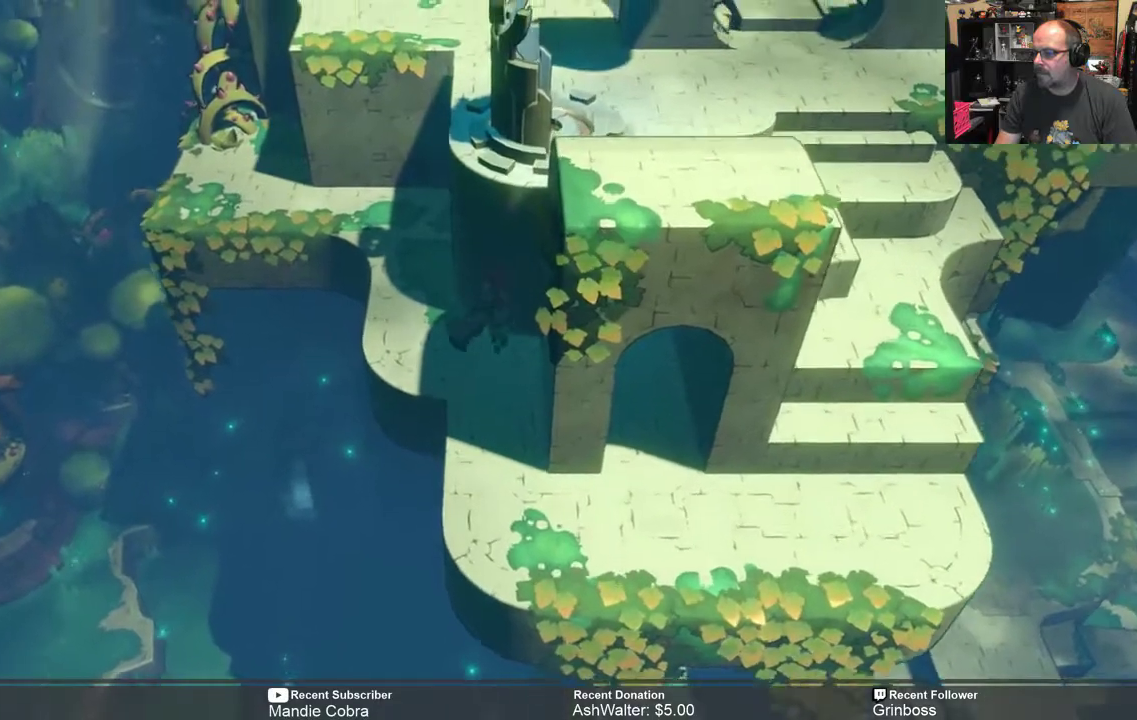
{"buttons": ["R2"], "left_stick": "up", "right_stick": "center", "events": [[83, "left_stick", "up-left"], [250, "left_stick", "up"]]}
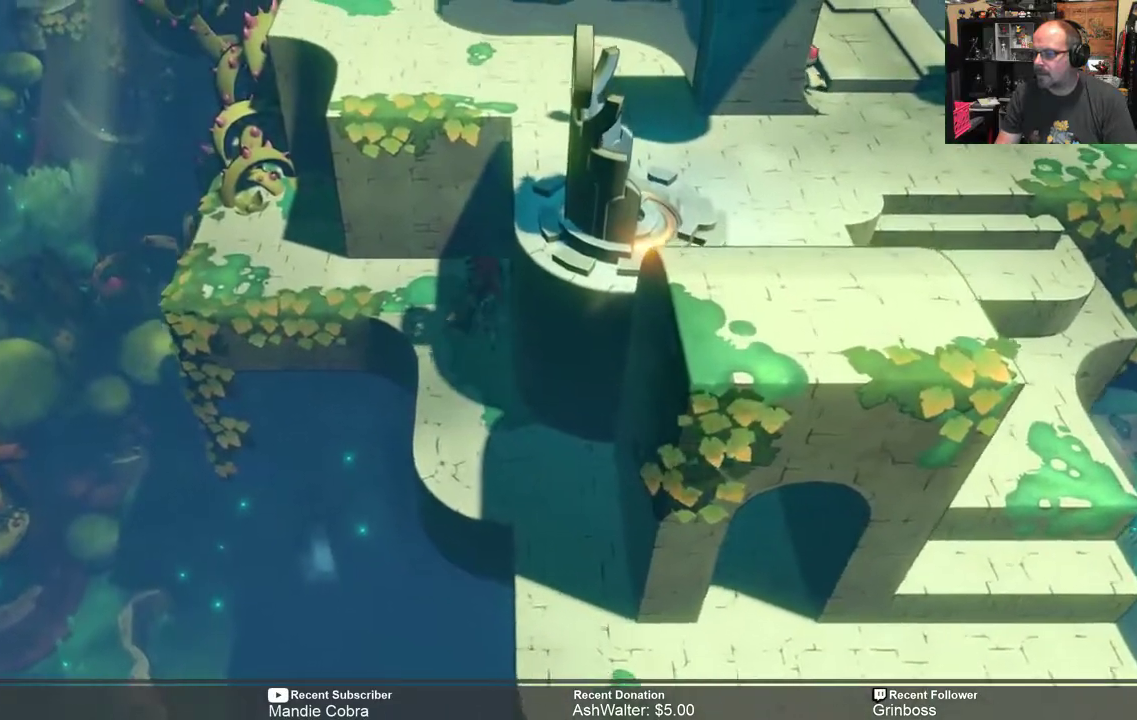
{"buttons": ["R2"], "left_stick": "up-left", "right_stick": "center", "events": [[50, "left_stick", "up-left"]]}
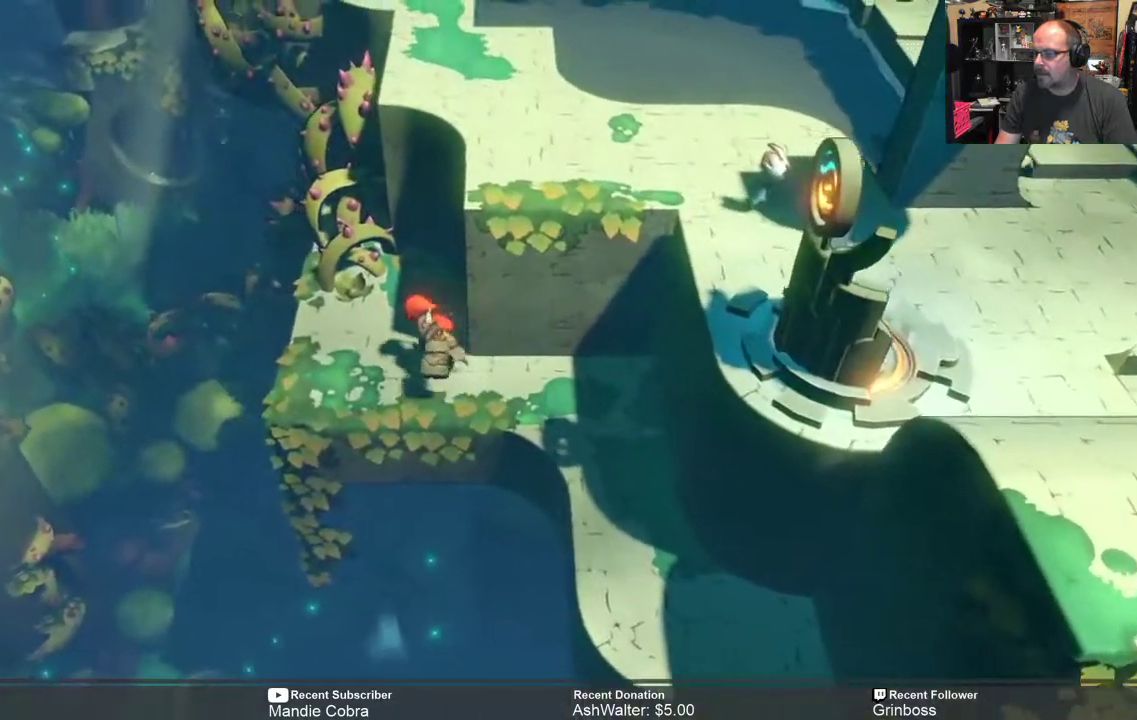
{"buttons": [], "left_stick": "center", "right_stick": "center", "events": [[83, "left_stick", "center"], [250, "R2", "up"]]}
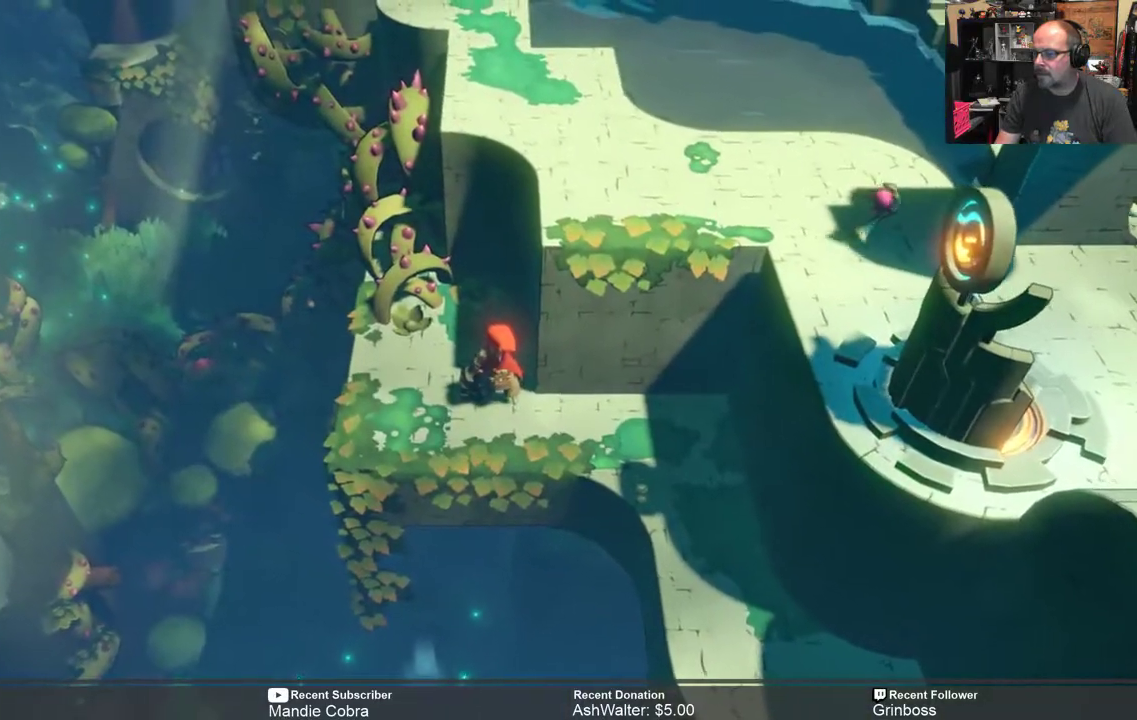
{"buttons": [], "left_stick": "center", "right_stick": "center", "events": [[133, "START", "down"], [167, "START", "up"]]}
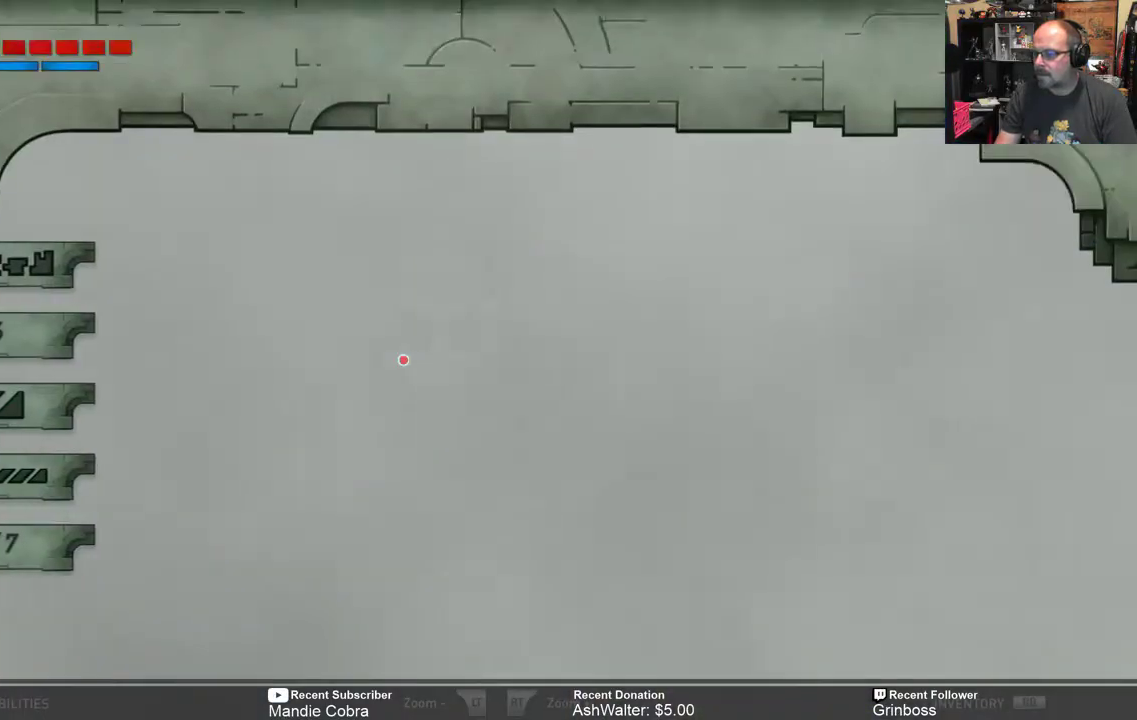
{"buttons": [], "left_stick": "center", "right_stick": "center", "events": []}
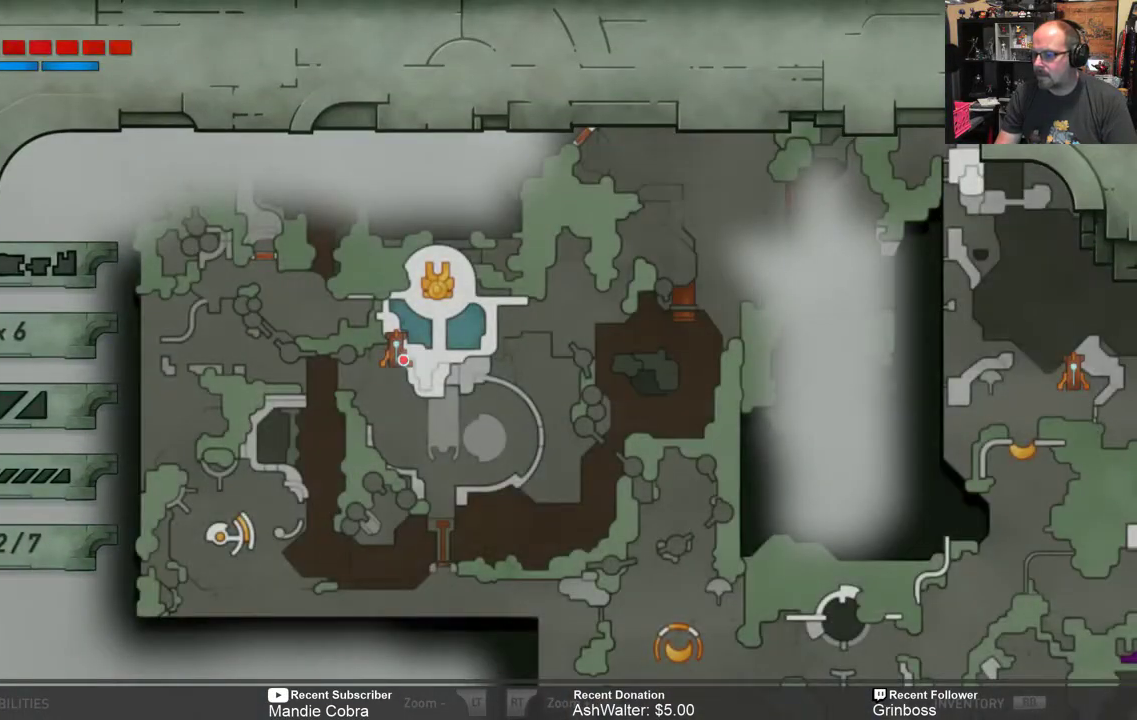
{"buttons": [], "left_stick": "center", "right_stick": "center", "events": []}
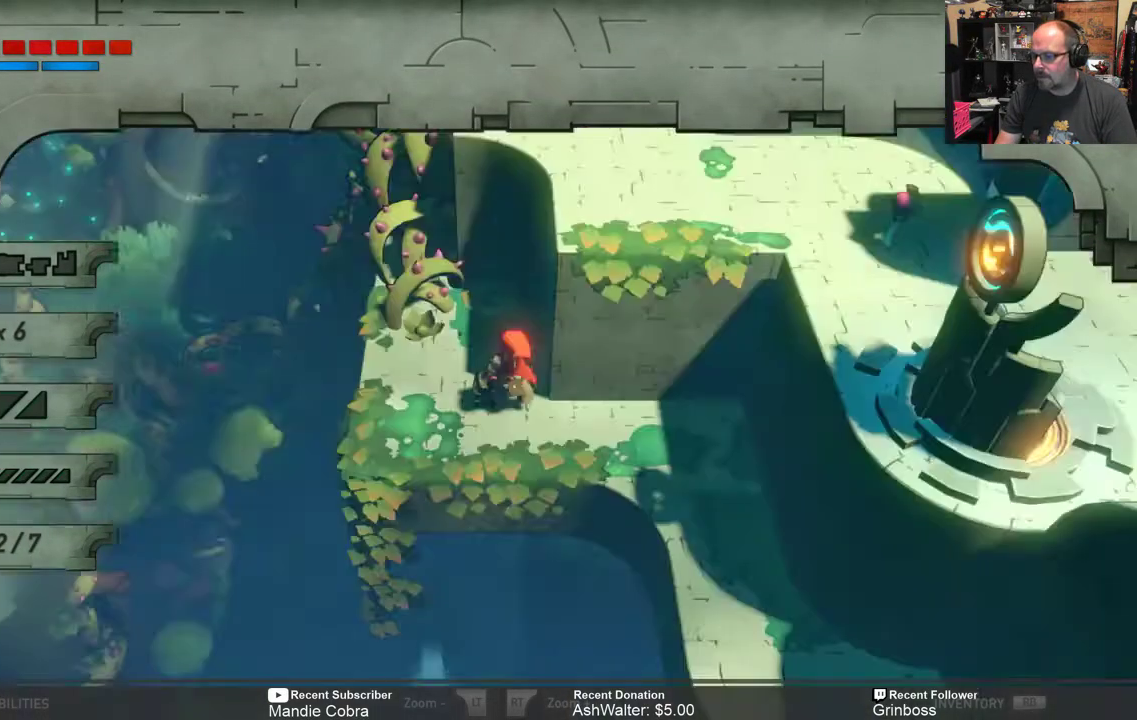
{"buttons": [], "left_stick": "down-left", "right_stick": "center", "events": [[33, "B", "down"], [100, "B", "up"], [450, "left_stick", "down-left"]]}
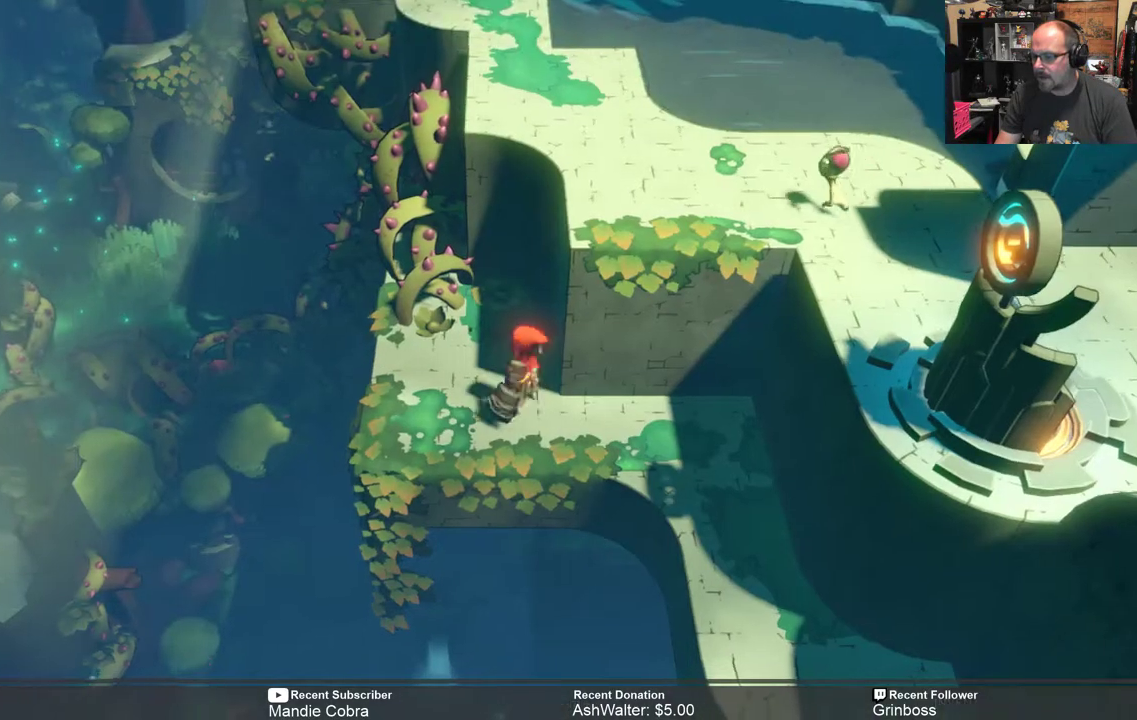
{"buttons": [], "left_stick": "down-left", "right_stick": "center", "events": [[350, "left_stick", "center"], [483, "left_stick", "down-left"]]}
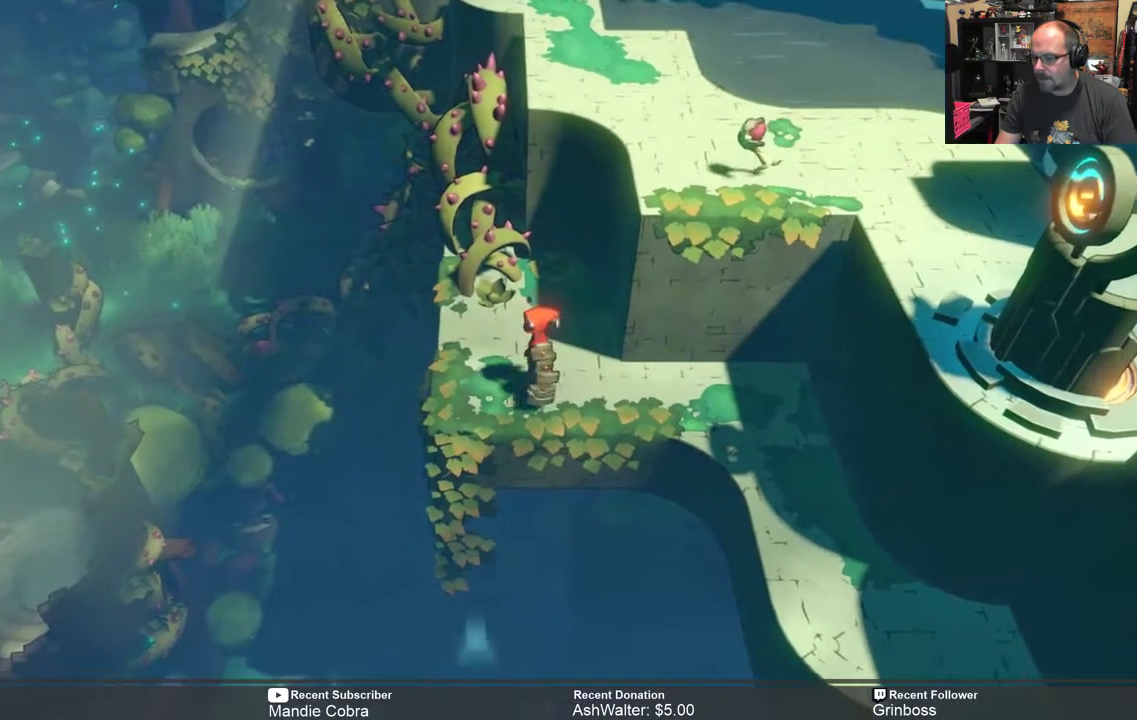
{"buttons": [], "left_stick": "center", "right_stick": "center", "events": [[217, "left_stick", "center"]]}
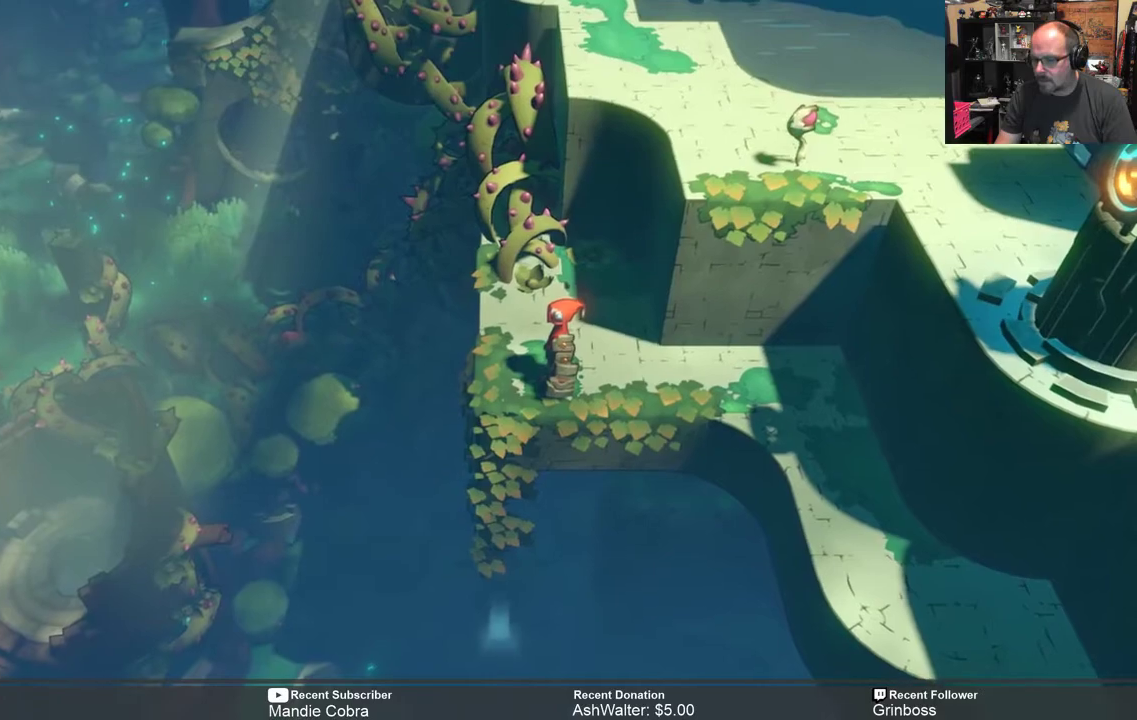
{"buttons": [], "left_stick": "center", "right_stick": "center", "events": []}
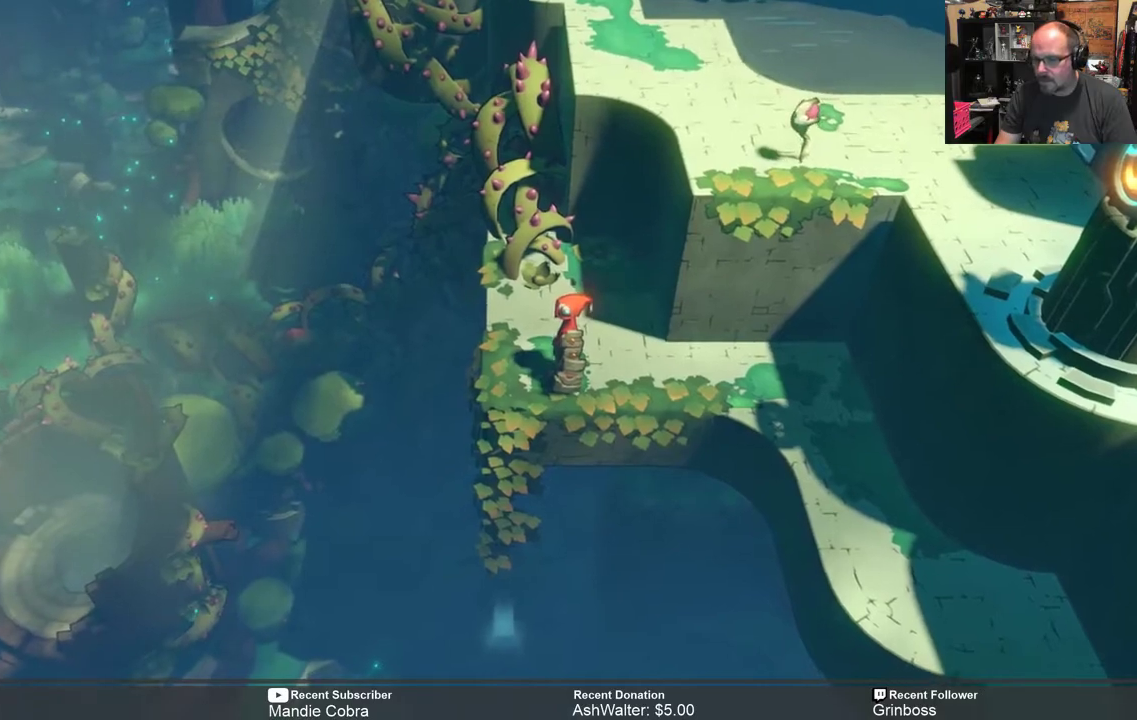
{"buttons": [], "left_stick": "center", "right_stick": "center", "events": []}
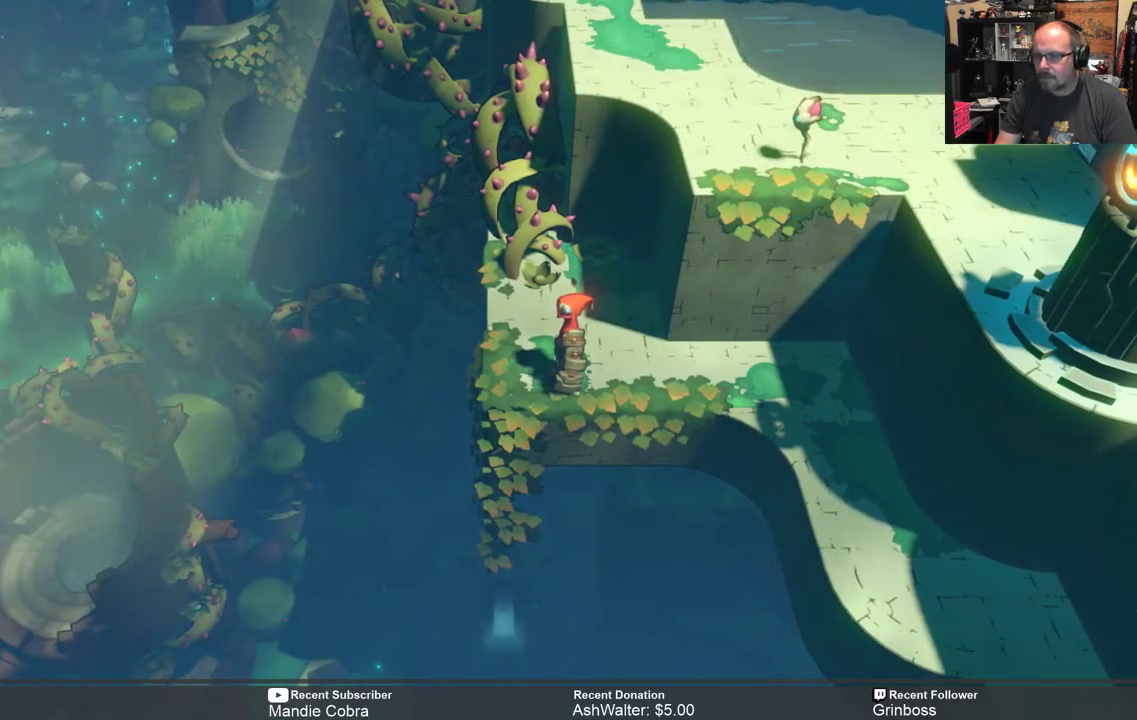
{"buttons": [], "left_stick": "center", "right_stick": "center", "events": []}
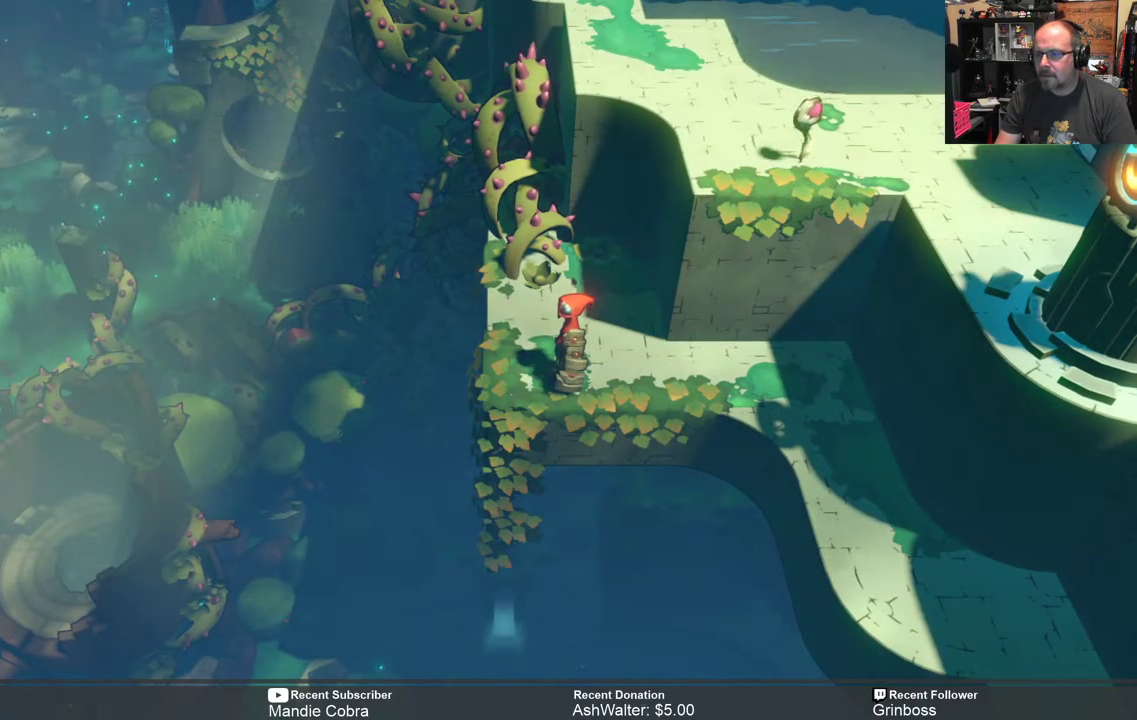
{"buttons": [], "left_stick": "center", "right_stick": "center", "events": []}
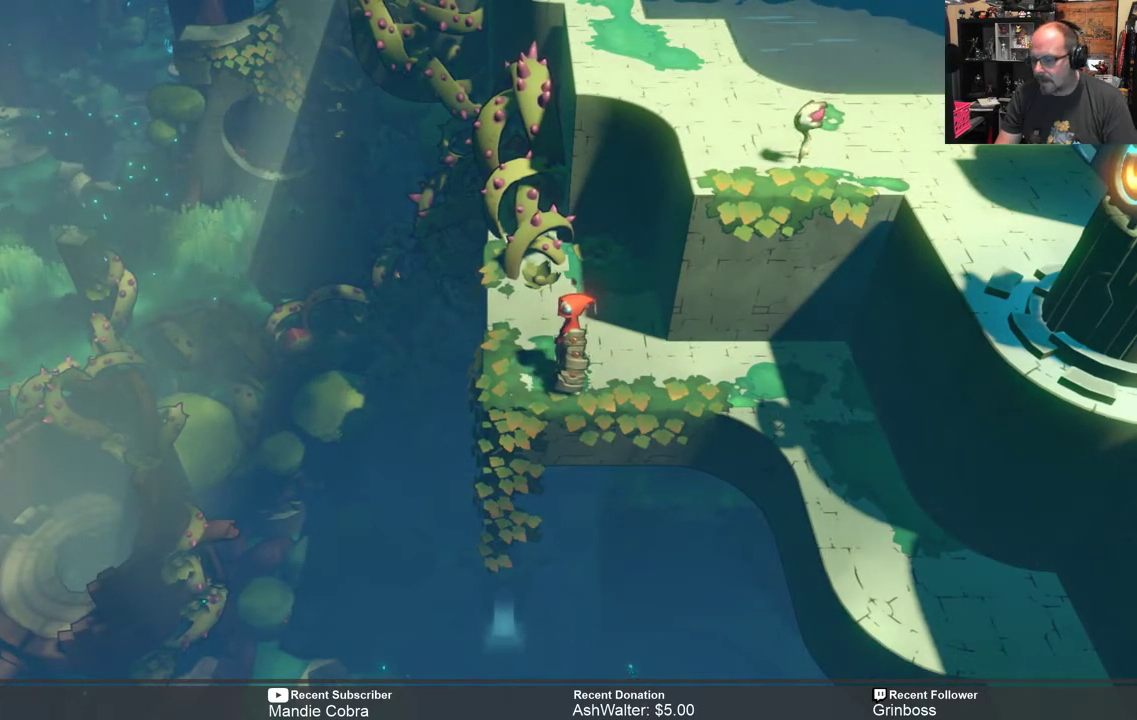
{"buttons": [], "left_stick": "center", "right_stick": "center", "events": []}
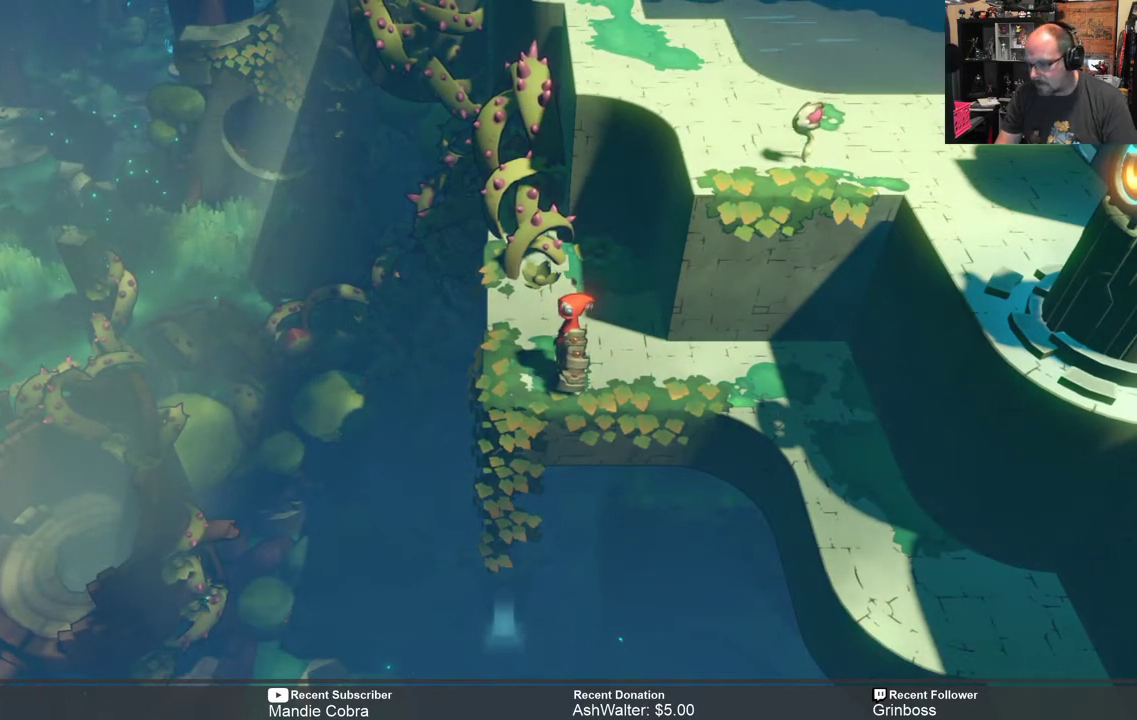
{"buttons": [], "left_stick": "center", "right_stick": "center", "events": []}
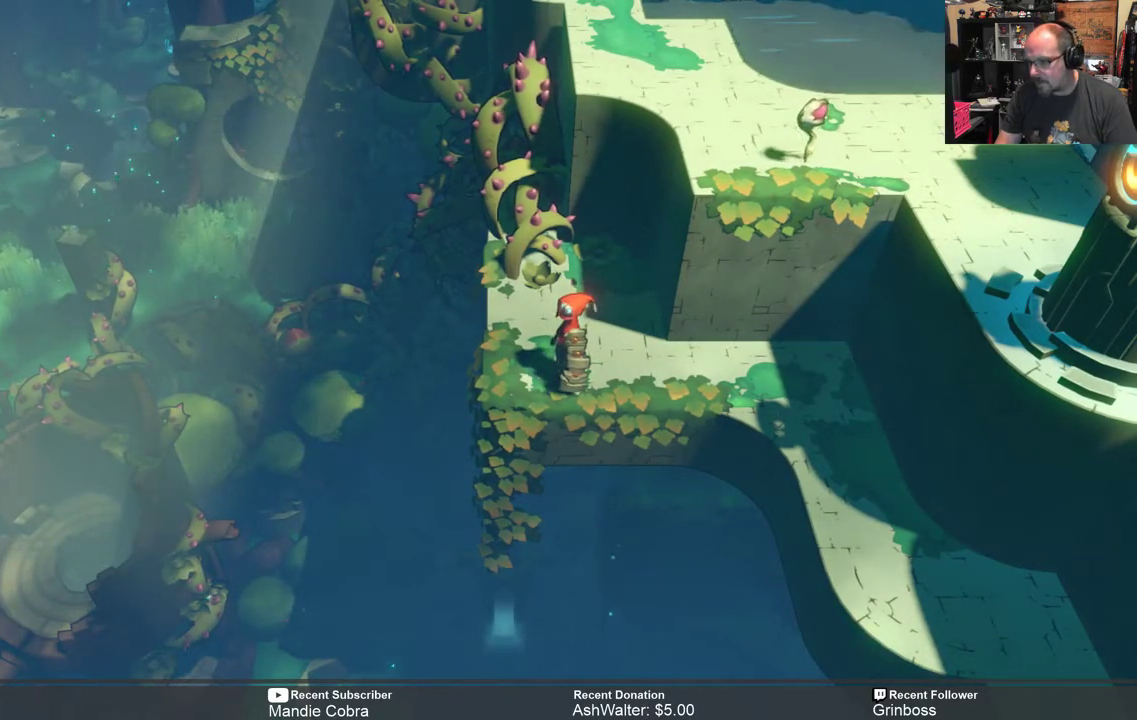
{"buttons": ["R2"], "left_stick": "center", "right_stick": "center", "events": [[450, "R2", "down"]]}
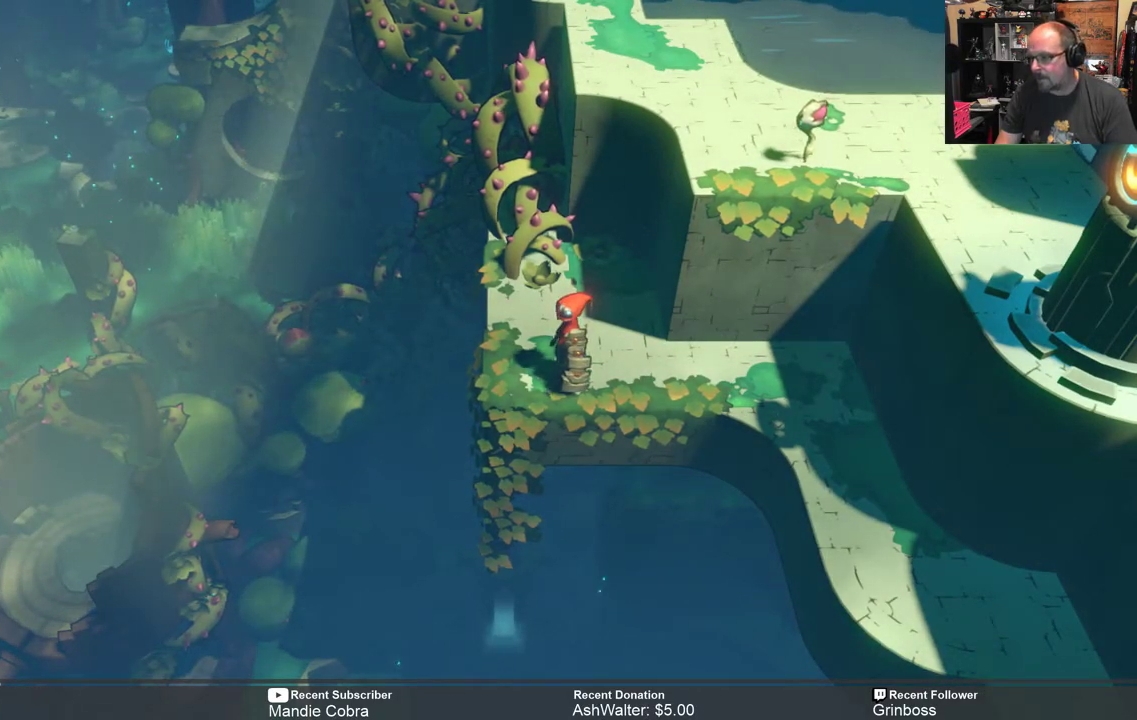
{"buttons": ["R2"], "left_stick": "up-right", "right_stick": "center", "events": [[83, "left_stick", "up"], [233, "left_stick", "up-right"]]}
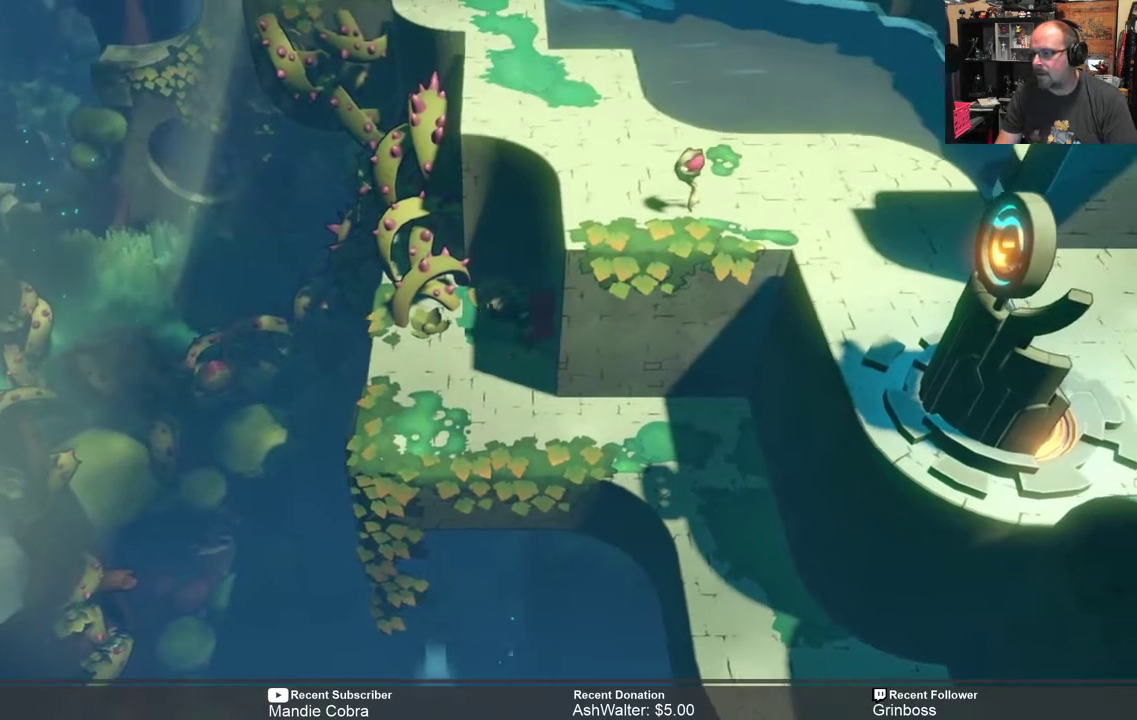
{"buttons": ["R2"], "left_stick": "down-right", "right_stick": "center", "events": [[33, "left_stick", "right"], [133, "left_stick", "down-right"]]}
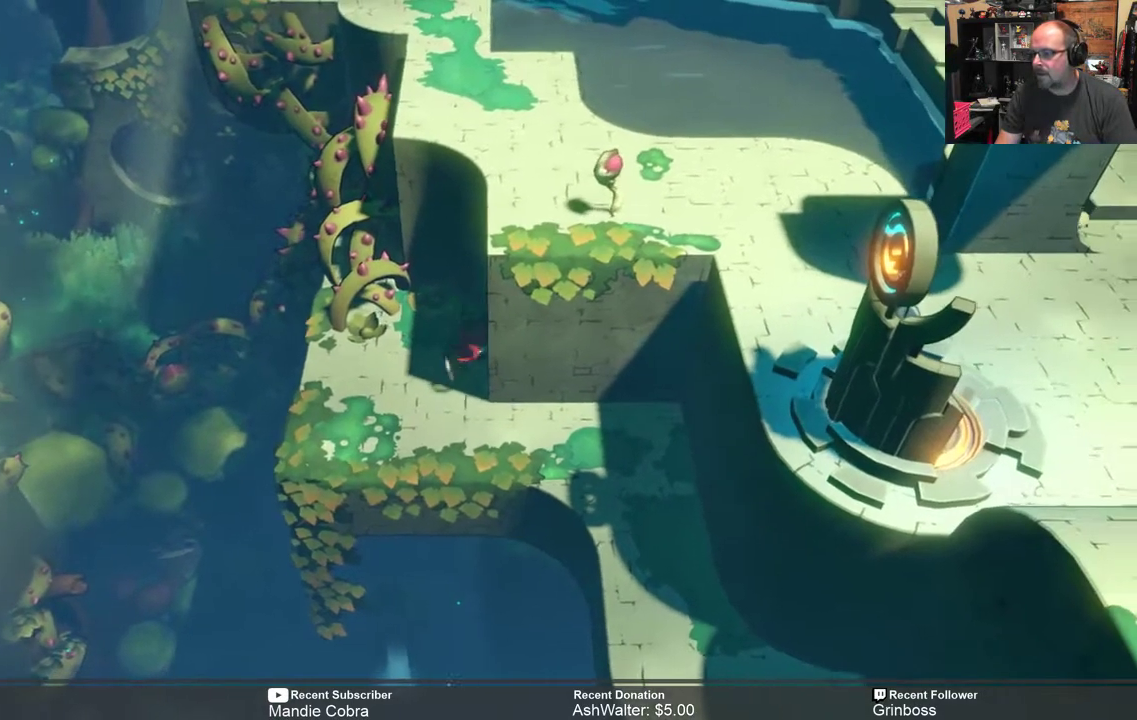
{"buttons": ["R2"], "left_stick": "right", "right_stick": "center", "events": [[383, "left_stick", "right"]]}
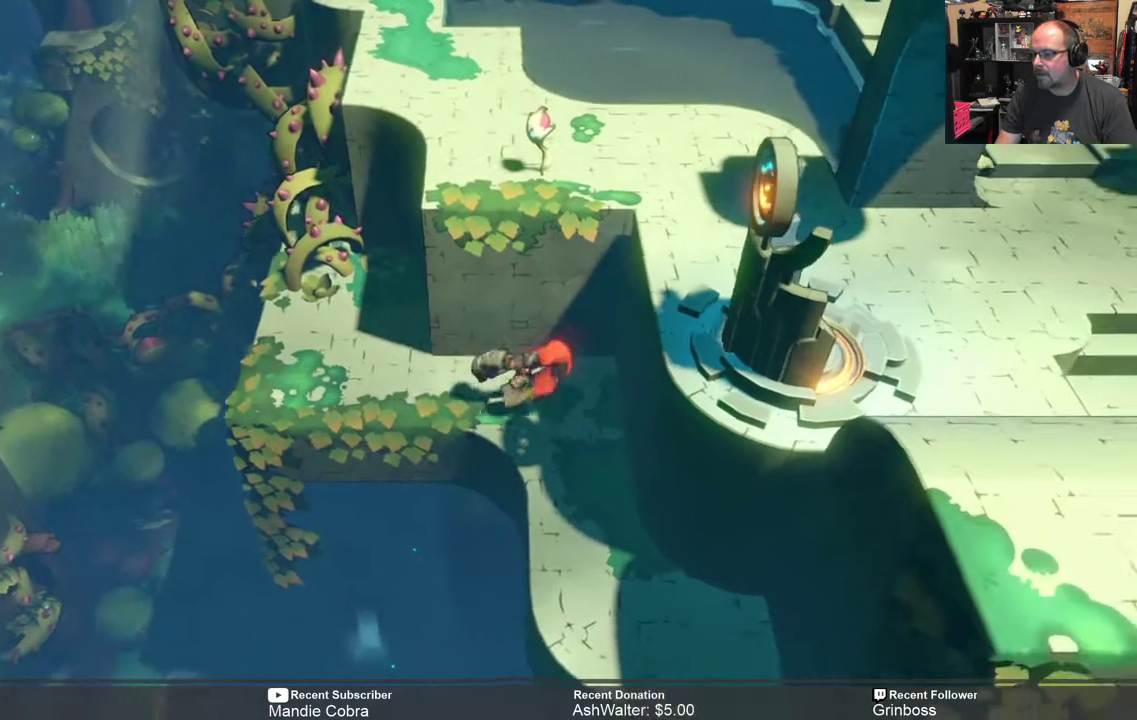
{"buttons": ["R2"], "left_stick": "down-right", "right_stick": "center", "events": [[100, "left_stick", "down-right"]]}